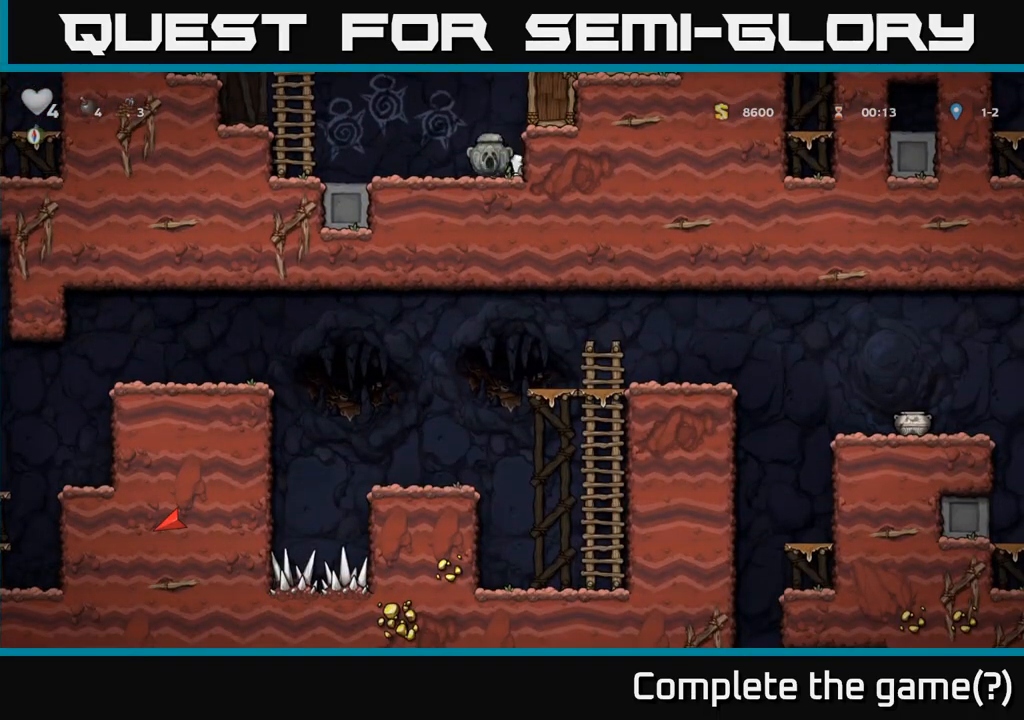
Gameplay with a controller (Xbox layout); each line is a JSON object with the inputs held at the frame after it. "events" lists button and stick changes between this image and that frame as [ms after this image, input, new state], when the widget could be followed in between. Not read: right_stick.
{"buttons": [], "left_stick": "up-left", "events": [[250, "A", "down"], [433, "left_stick", "up-left"], [483, "A", "up"]]}
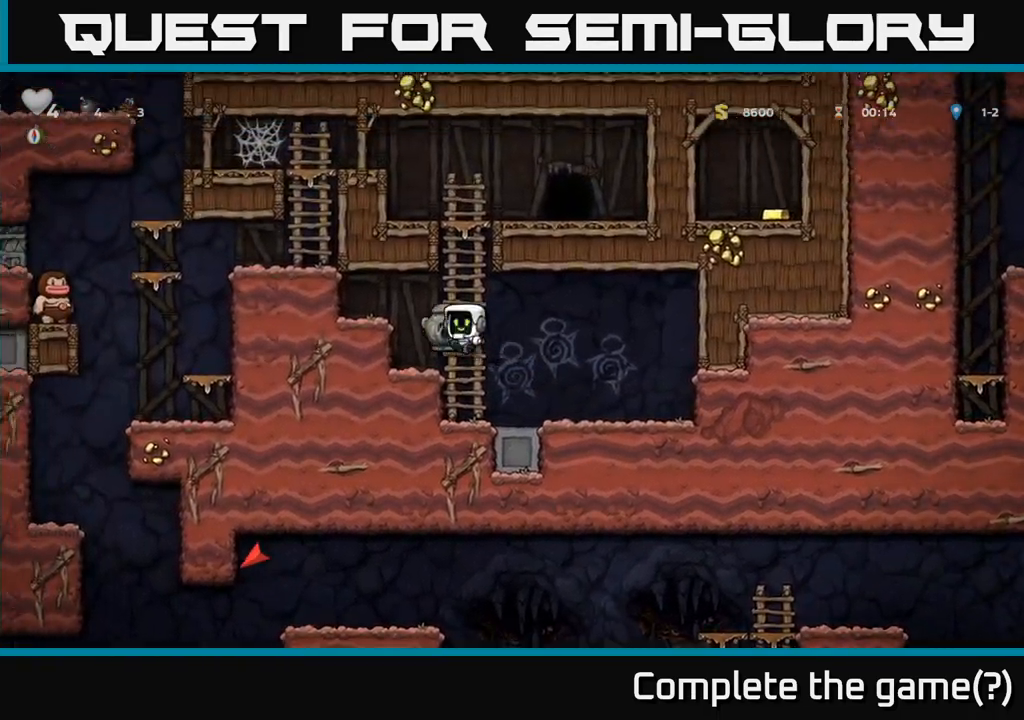
{"buttons": ["A"], "left_stick": "left", "events": [[117, "left_stick", "up"], [317, "A", "down"], [400, "left_stick", "left"]]}
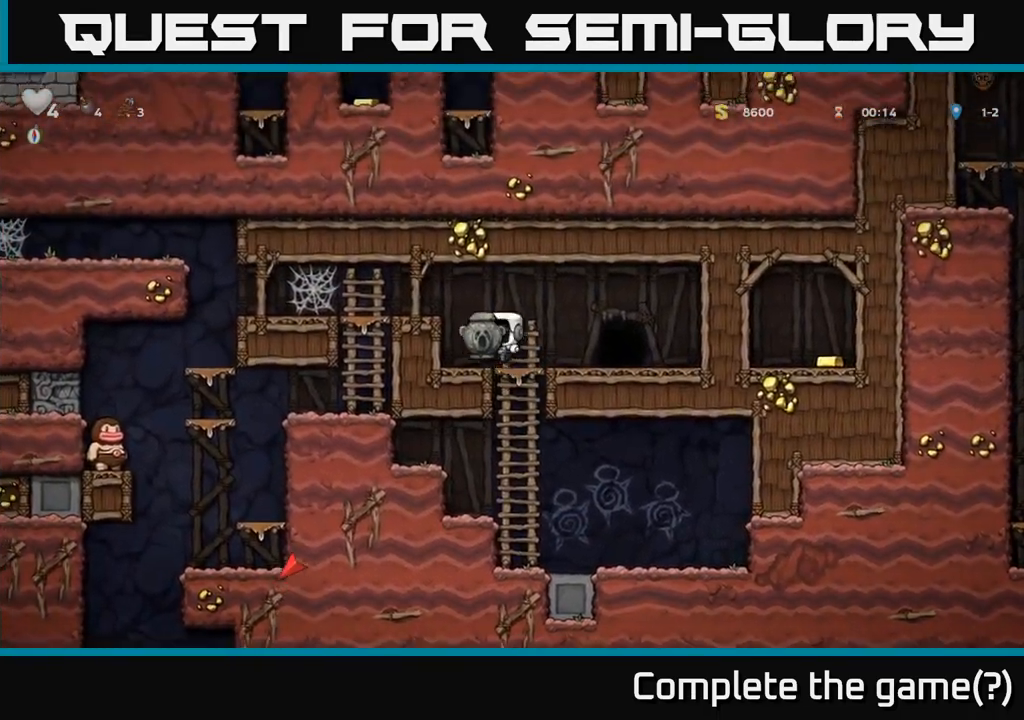
{"buttons": ["A"], "left_stick": "left", "events": [[17, "A", "up"], [167, "A", "down"], [333, "A", "up"], [500, "A", "down"]]}
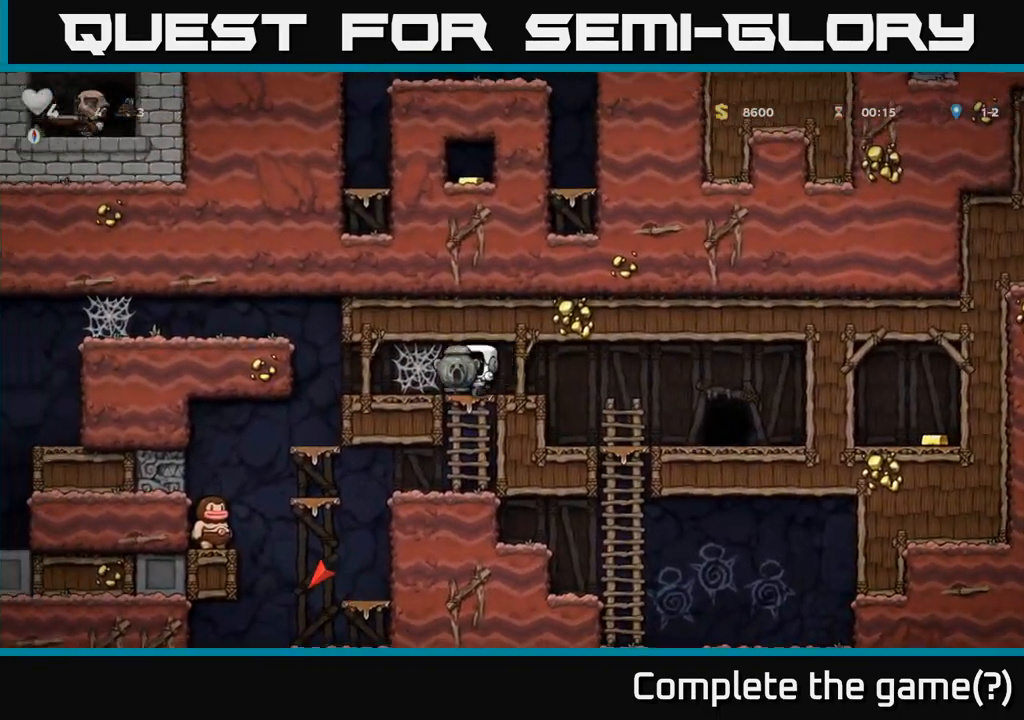
{"buttons": [], "left_stick": "center", "events": [[100, "A", "up"], [183, "A", "down"], [233, "A", "up"], [317, "A", "down"], [367, "A", "up"], [483, "left_stick", "center"]]}
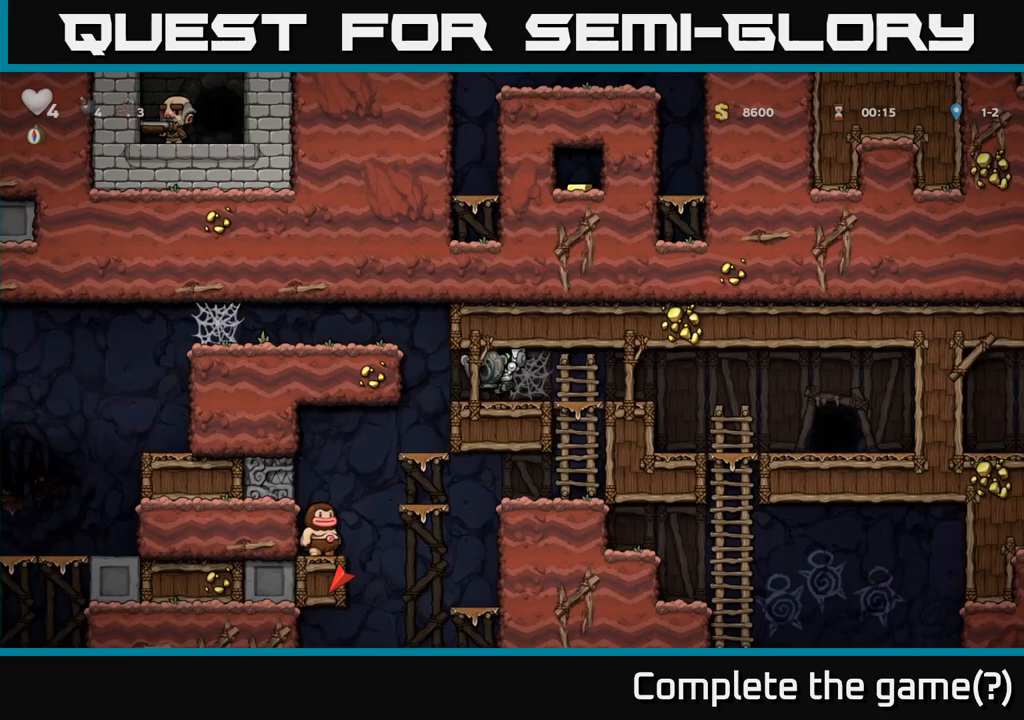
{"buttons": [], "left_stick": "left", "events": [[83, "left_stick", "left"], [217, "left_stick", "center"], [267, "left_stick", "left"], [333, "left_stick", "center"], [483, "left_stick", "left"]]}
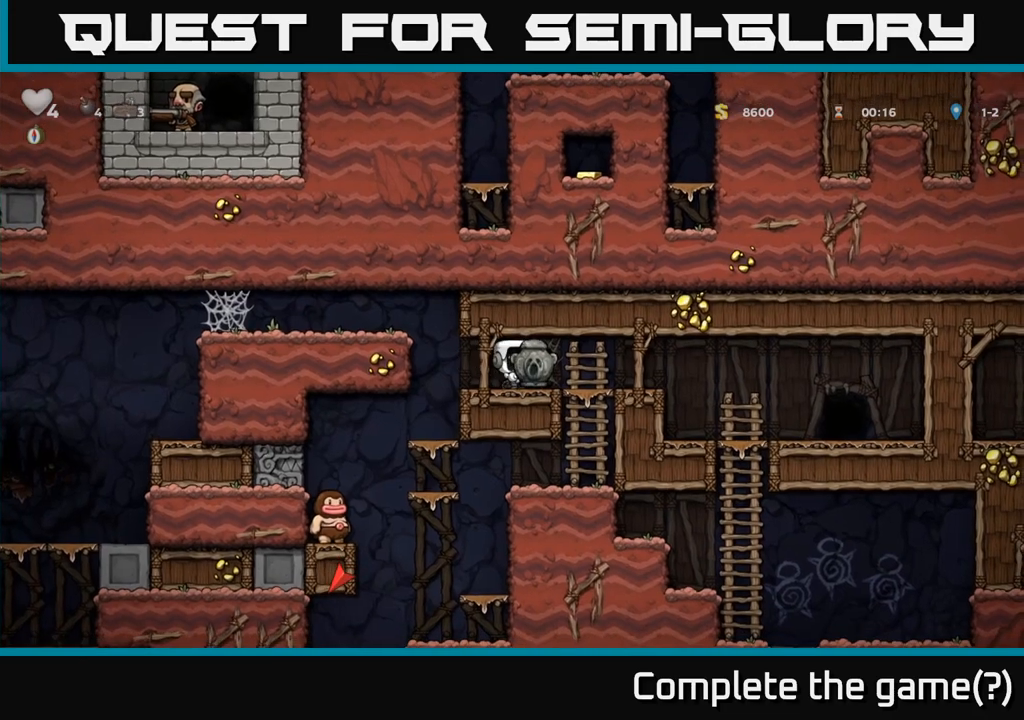
{"buttons": [], "left_stick": "left", "events": [[217, "A", "down"], [417, "A", "up"]]}
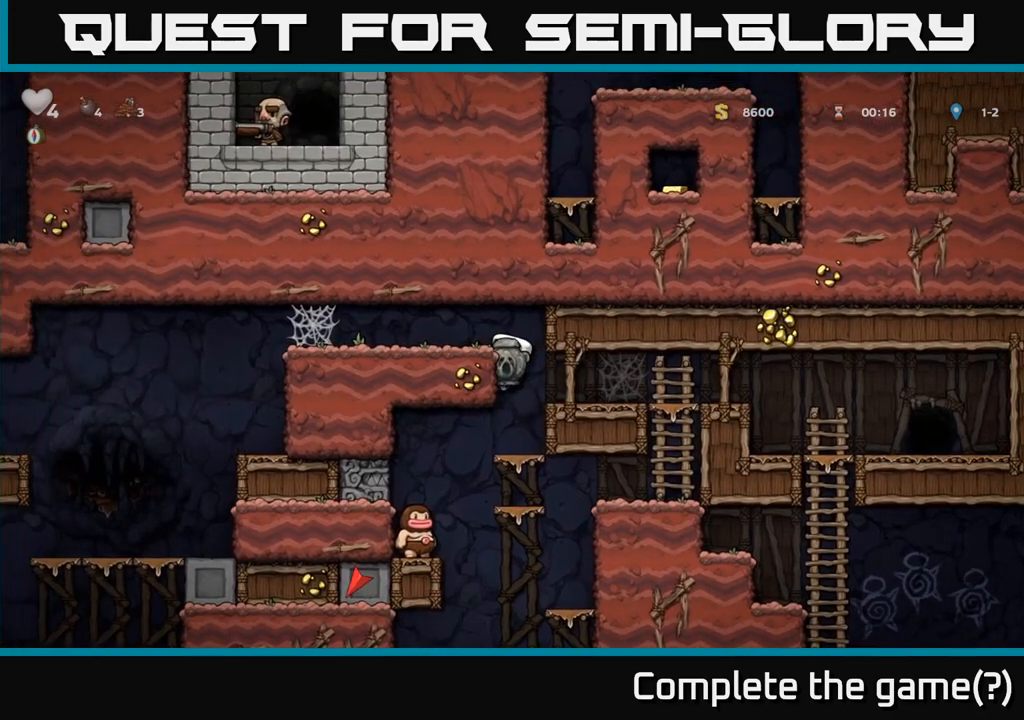
{"buttons": [], "left_stick": "left", "events": [[67, "A", "down"], [217, "A", "up"]]}
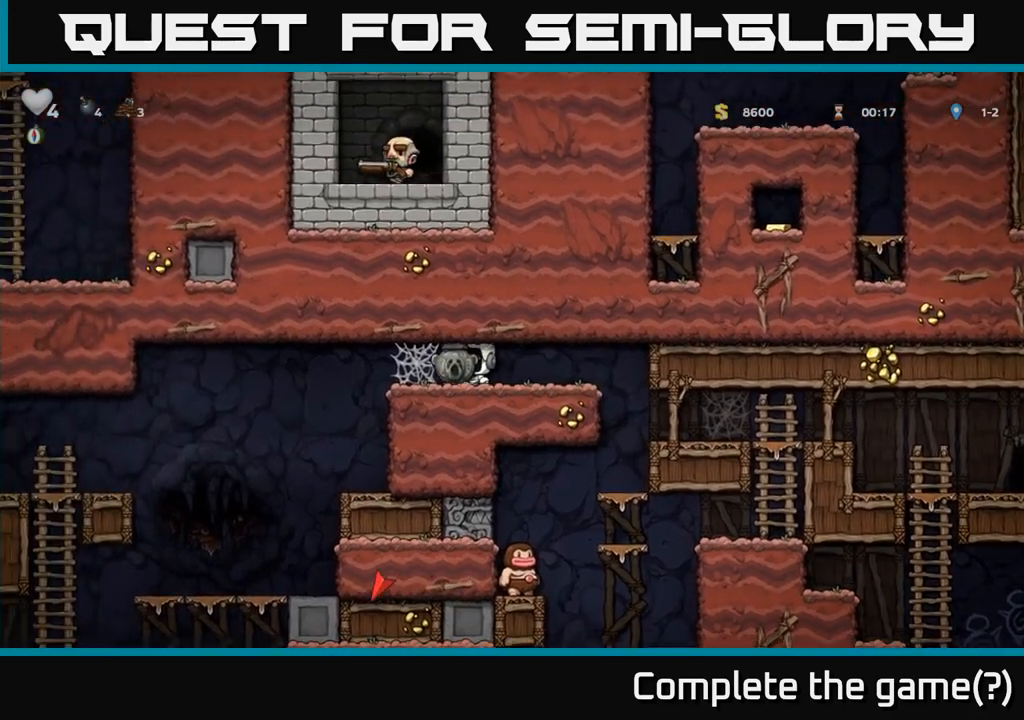
{"buttons": ["A"], "left_stick": "left", "events": [[33, "A", "down"], [100, "A", "up"], [167, "A", "down"], [250, "A", "up"], [317, "A", "down"], [367, "A", "up"], [483, "A", "down"]]}
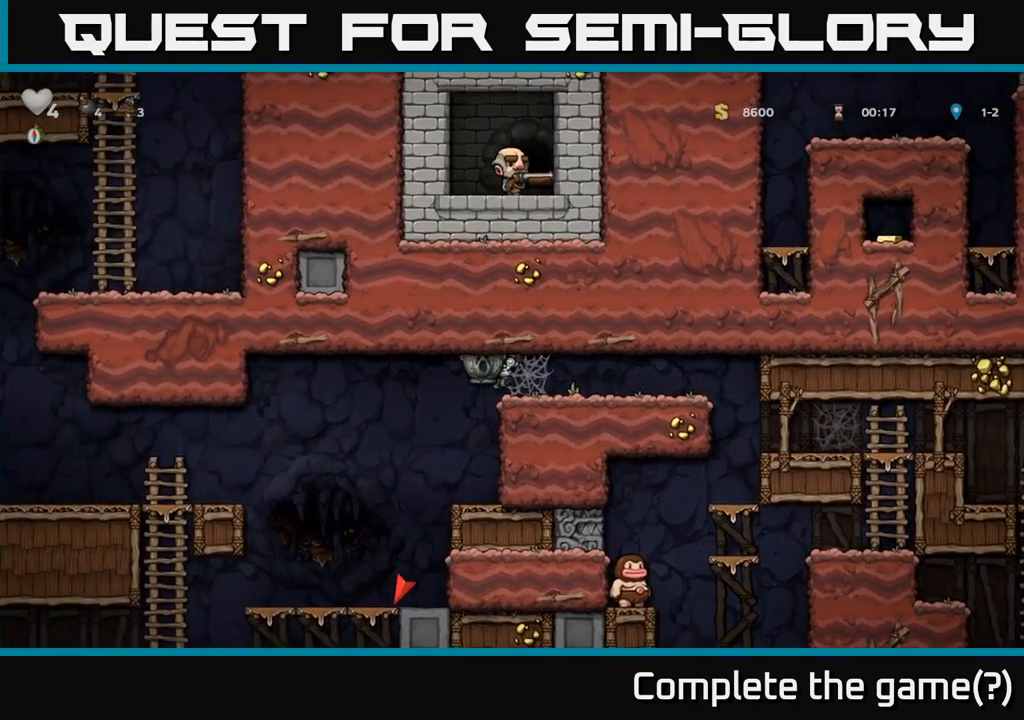
{"buttons": [], "left_stick": "left"}
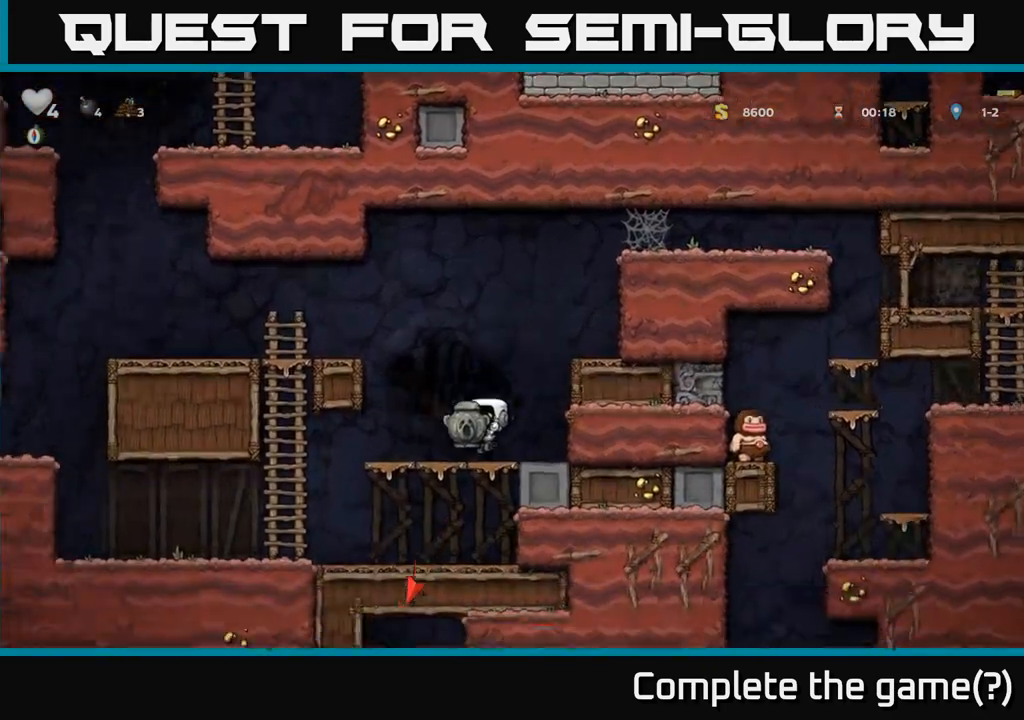
{"buttons": [], "left_stick": "center", "events": [[400, "left_stick", "center"]]}
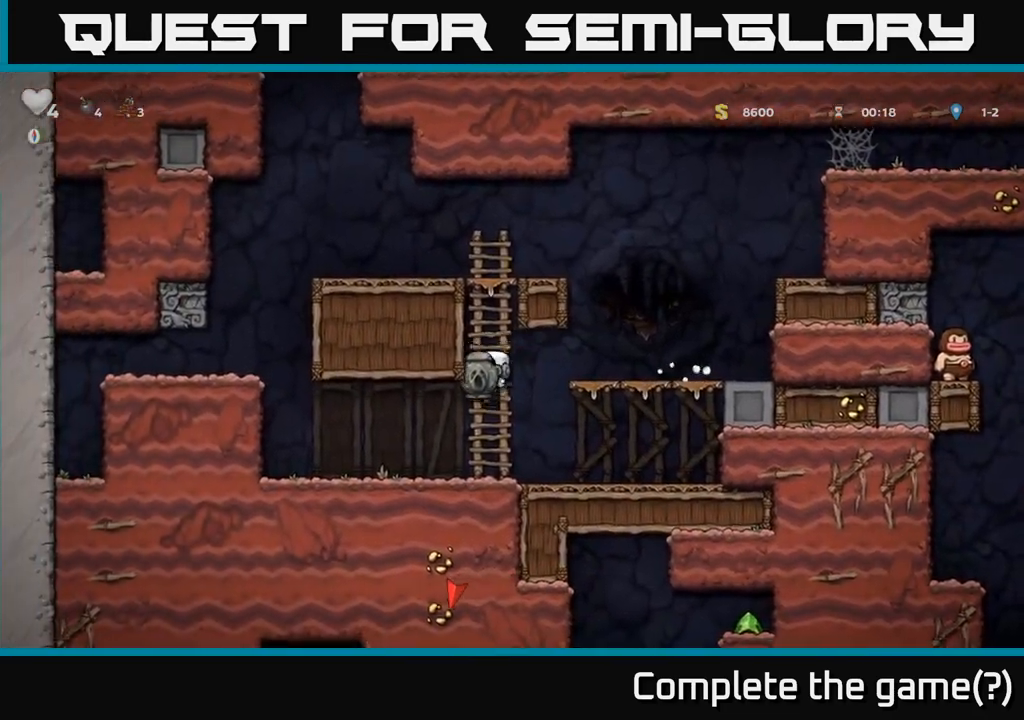
{"buttons": [], "left_stick": "down-left", "events": [[100, "left_stick", "down-left"]]}
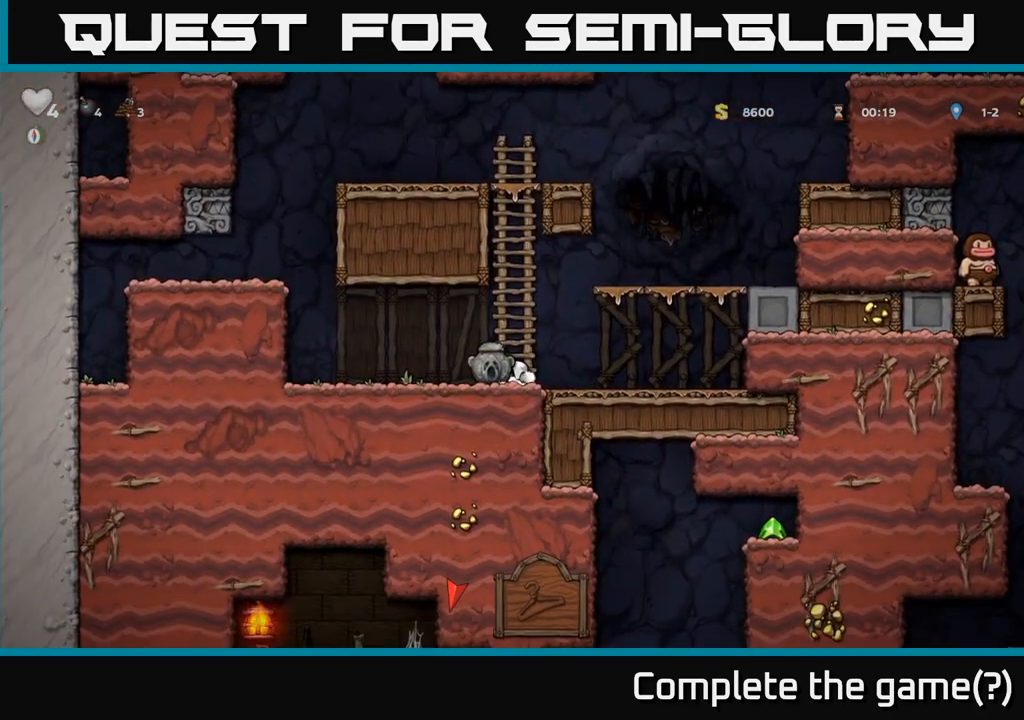
{"buttons": [], "left_stick": "down-left", "events": []}
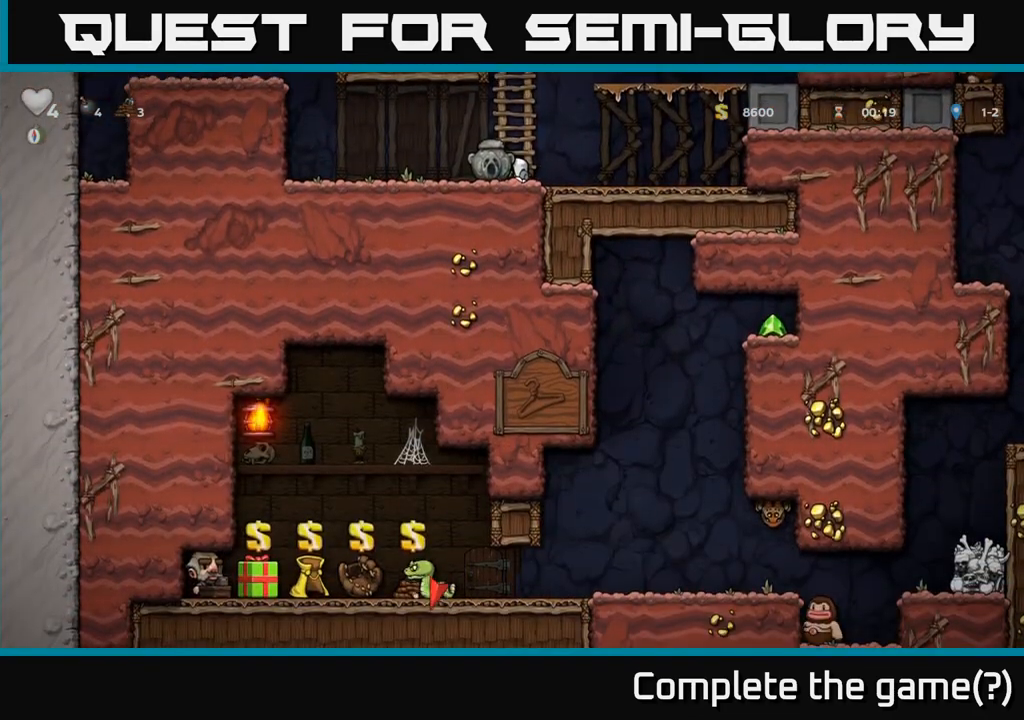
{"buttons": [], "left_stick": "down-left", "events": []}
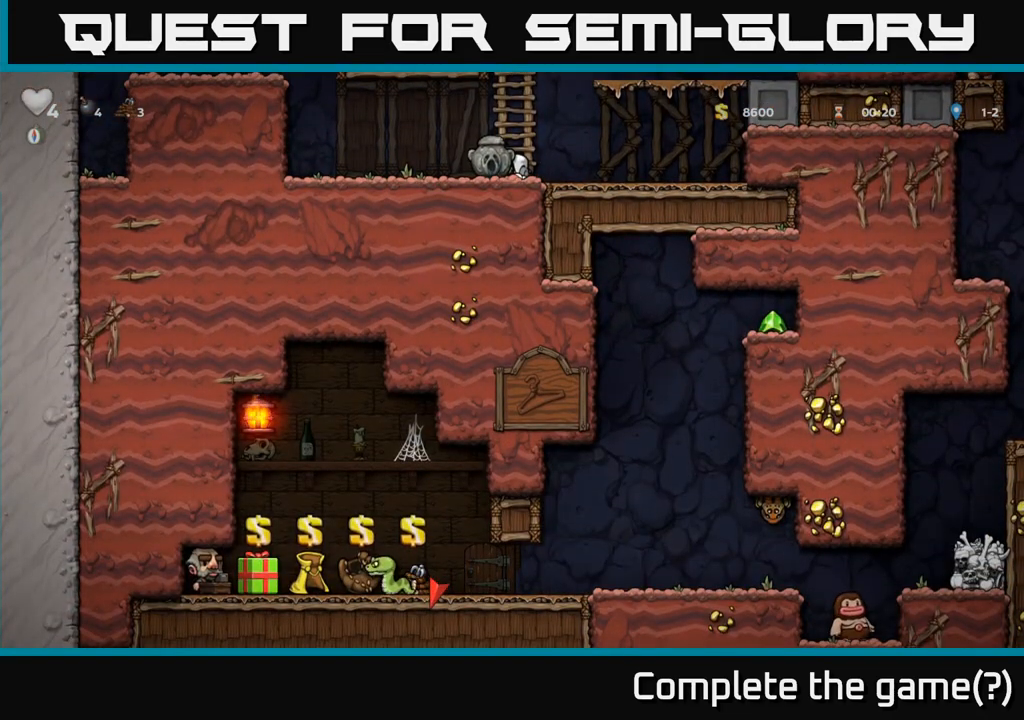
{"buttons": [], "left_stick": "left", "events": [[317, "left_stick", "center"], [417, "left_stick", "left"]]}